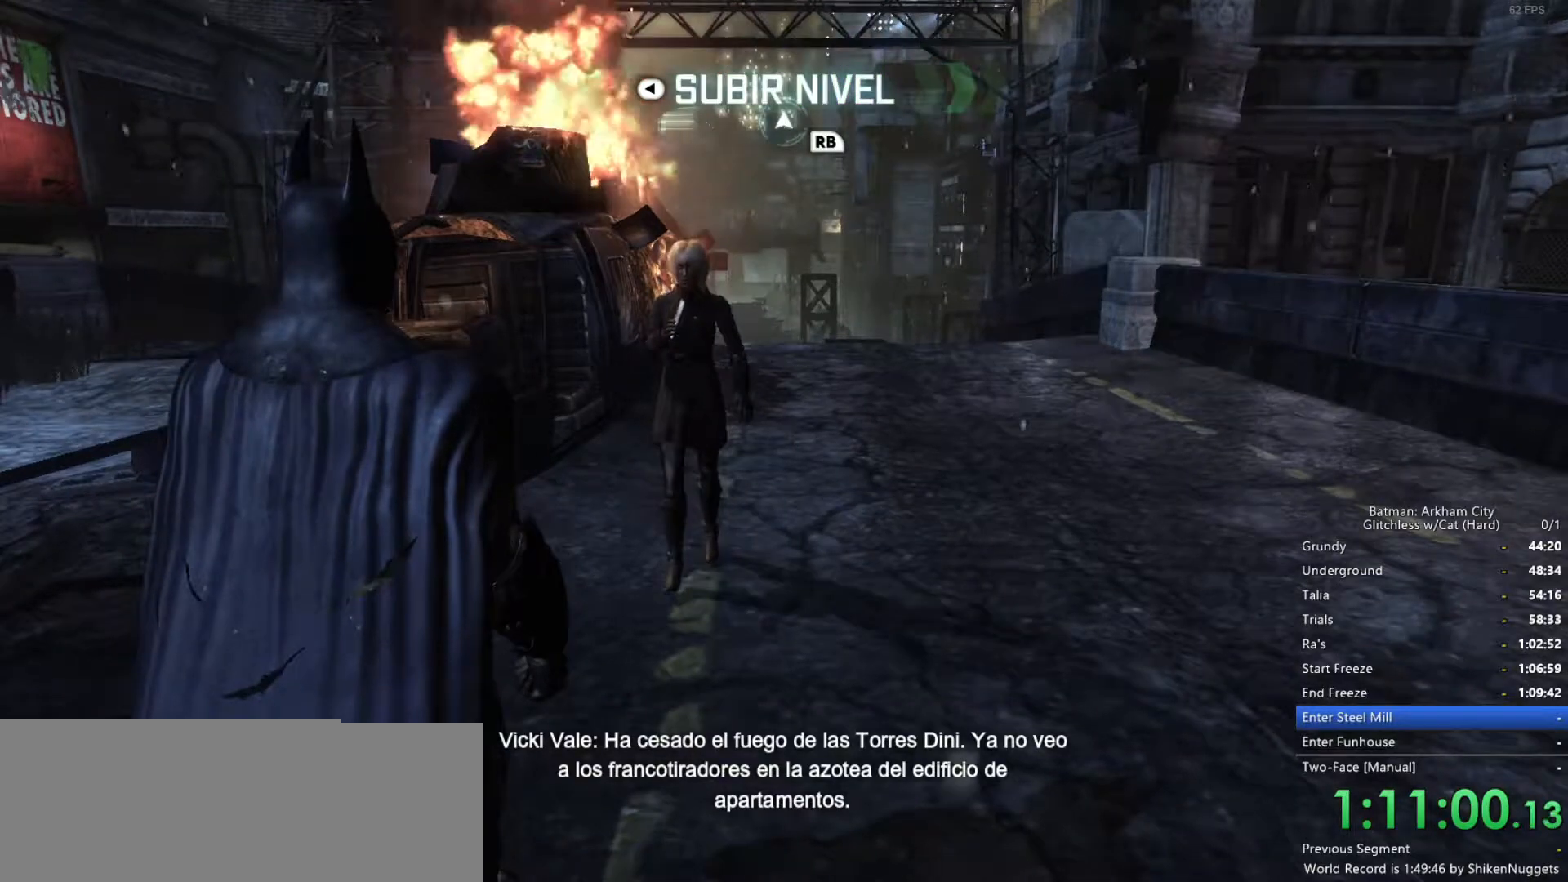
Gameplay with keyboard and mouse; each line is a JSON object with the keys and mouse buttons held at the frame after it. "events" lists presses ("down") and releases ("up") of "1", "2", "3", "4", "5", "a", "alt", "c", "ctrl", "d", "e", "f", "q", "r", "s", "shift", "space", "tab", "v", "w", "x", "z", "mouse_left", "mouse_middle", "mouse_right", "mouse_wheel_up" and "mouse_wheel_down" between this image and that frame as [ms after this image, input, new state], when the widget could be followed in between. "mouse_left", "mouse_middle", "mouse_right", "mouse_wheel_up", "mouse_wheel_down" = the "left", "middle", "right", "wheel_up", "wheel_down" buttons of the "mouse" list. No other keys are recorded. Mouse movement is not recorded.
{"keys": ["w"], "mouse": [], "events": [[466, "w", "down"]]}
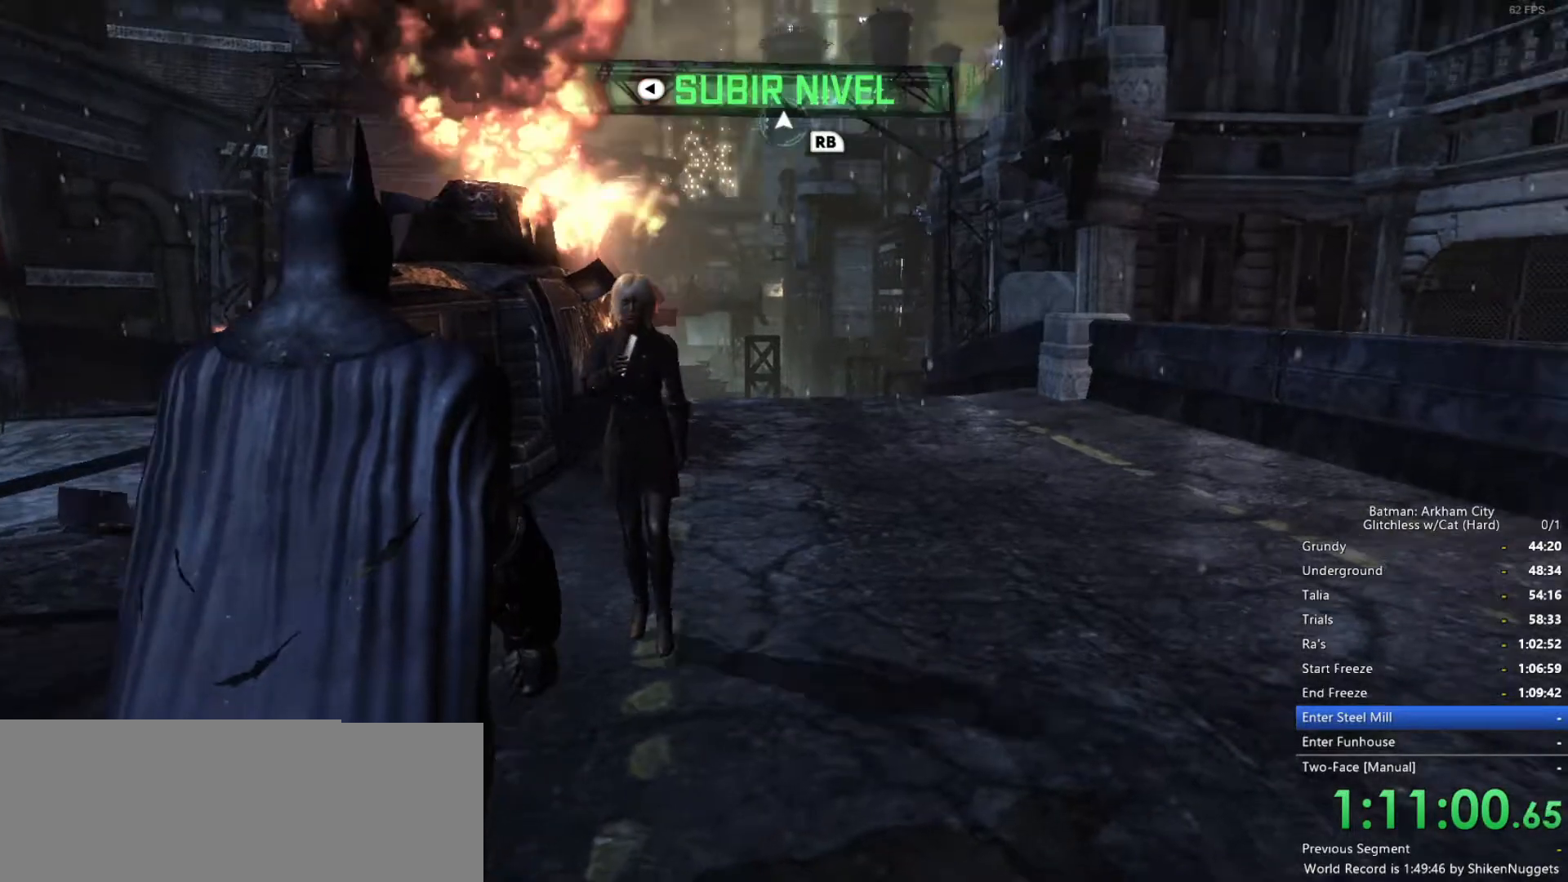
{"keys": [], "mouse": [], "events": [[250, "w", "up"]]}
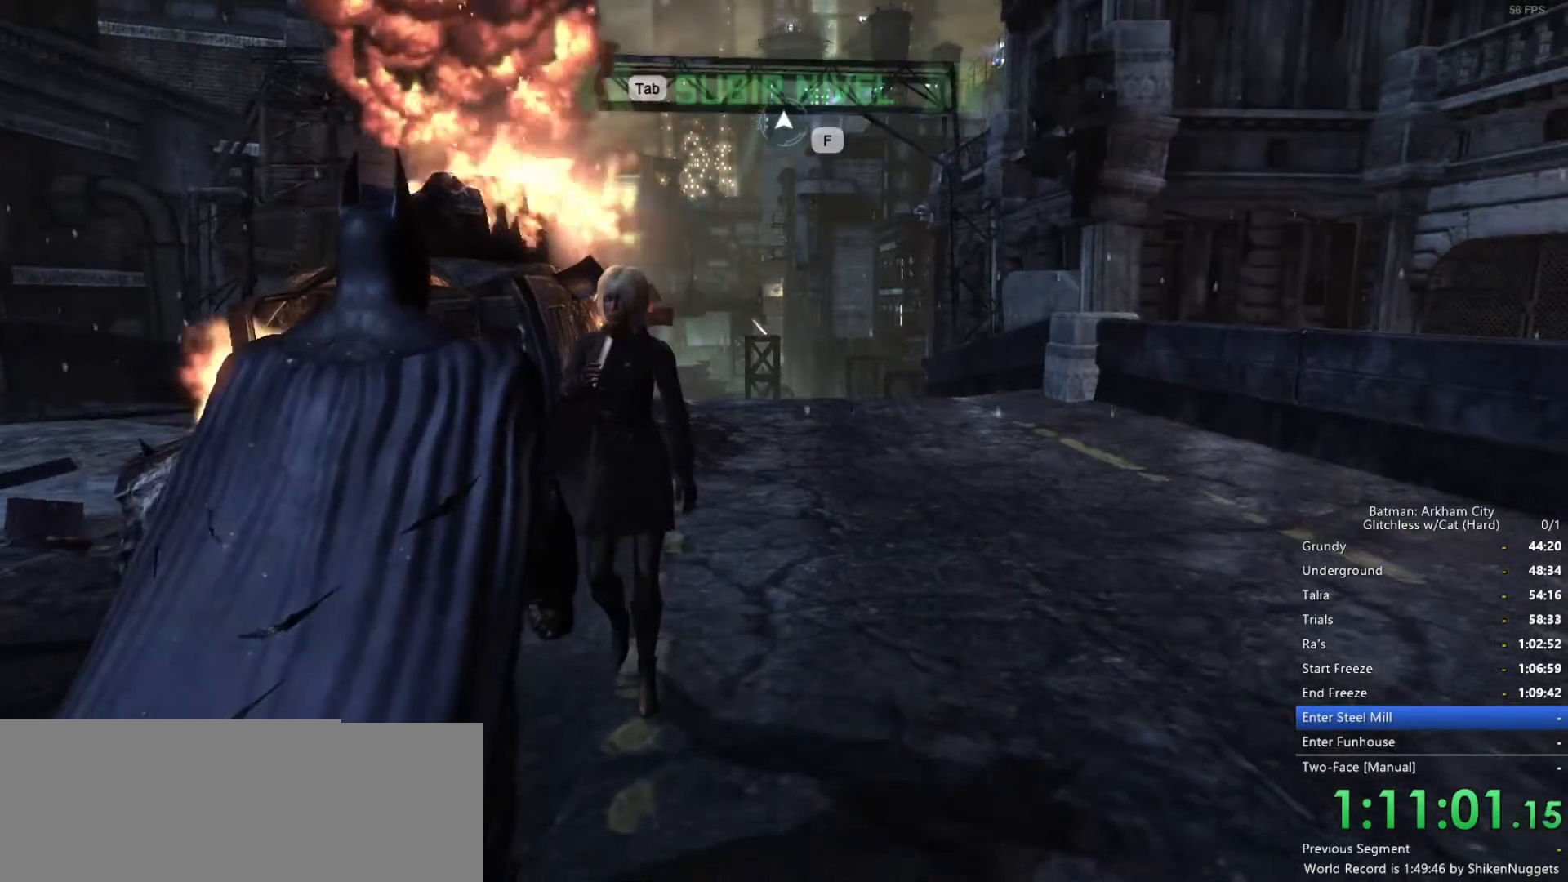
{"keys": [], "mouse": [], "events": [[116, "w", "down"], [250, "w", "up"]]}
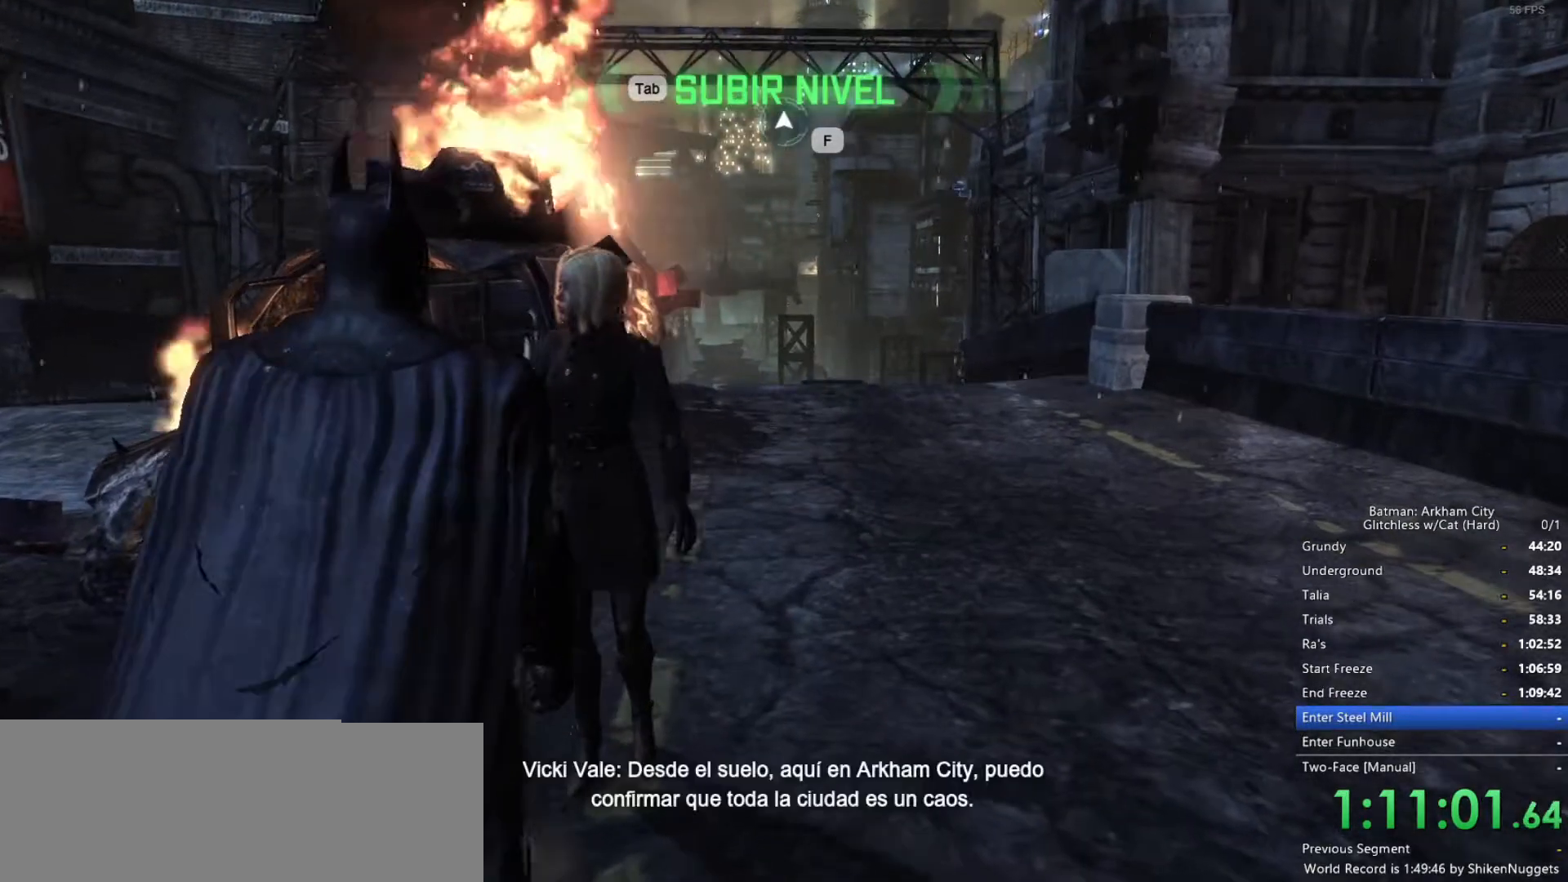
{"keys": [], "mouse": [], "events": []}
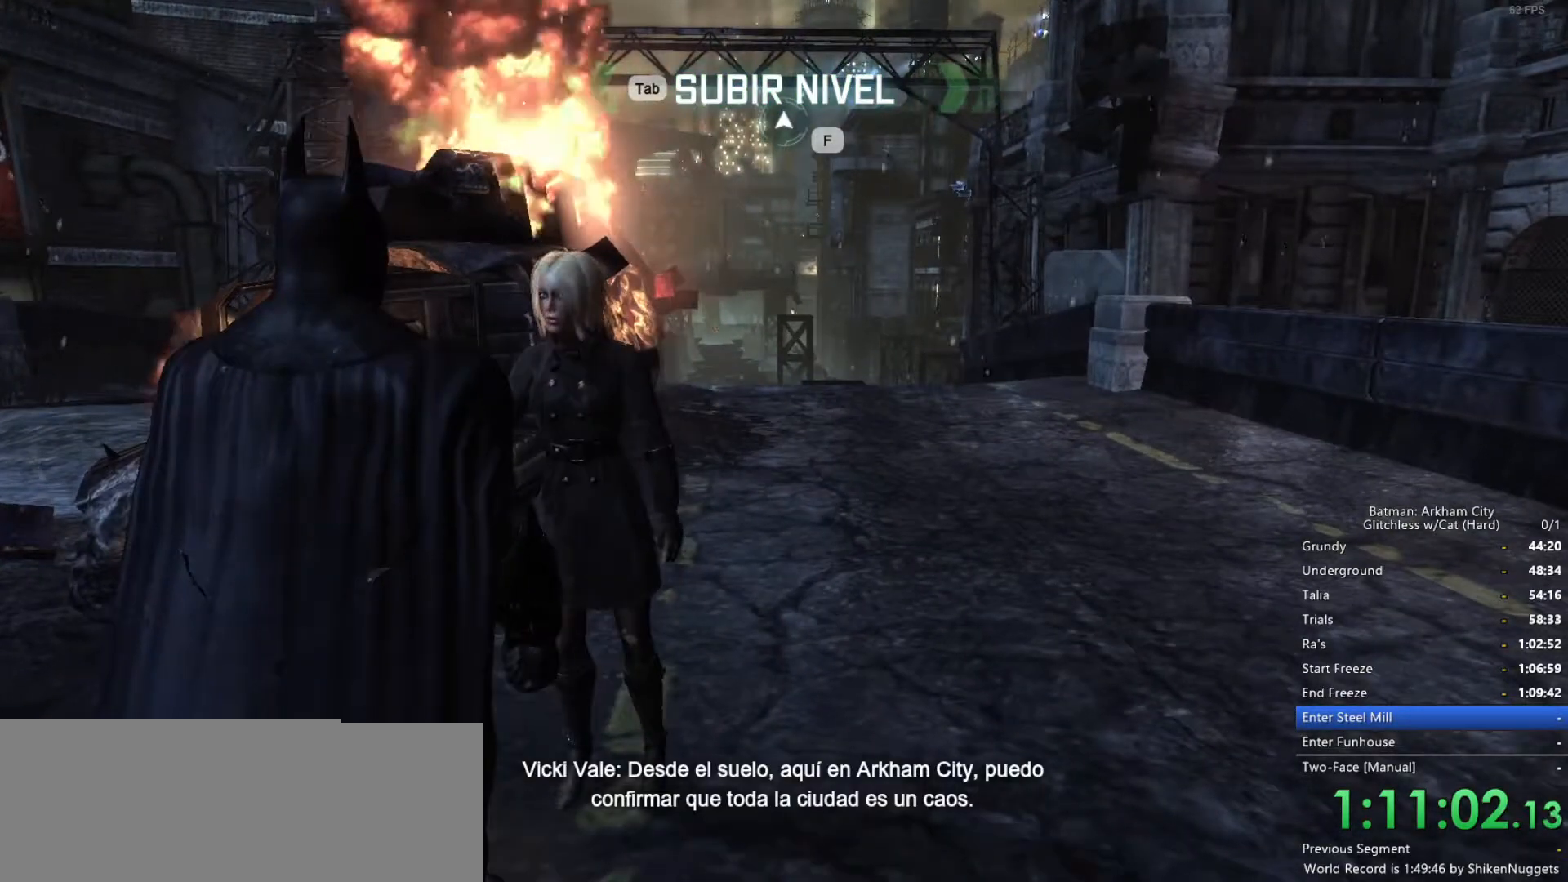
{"keys": [], "mouse": ["wheel_up"], "events": [[133, "mouse_wheel_up", "down"]]}
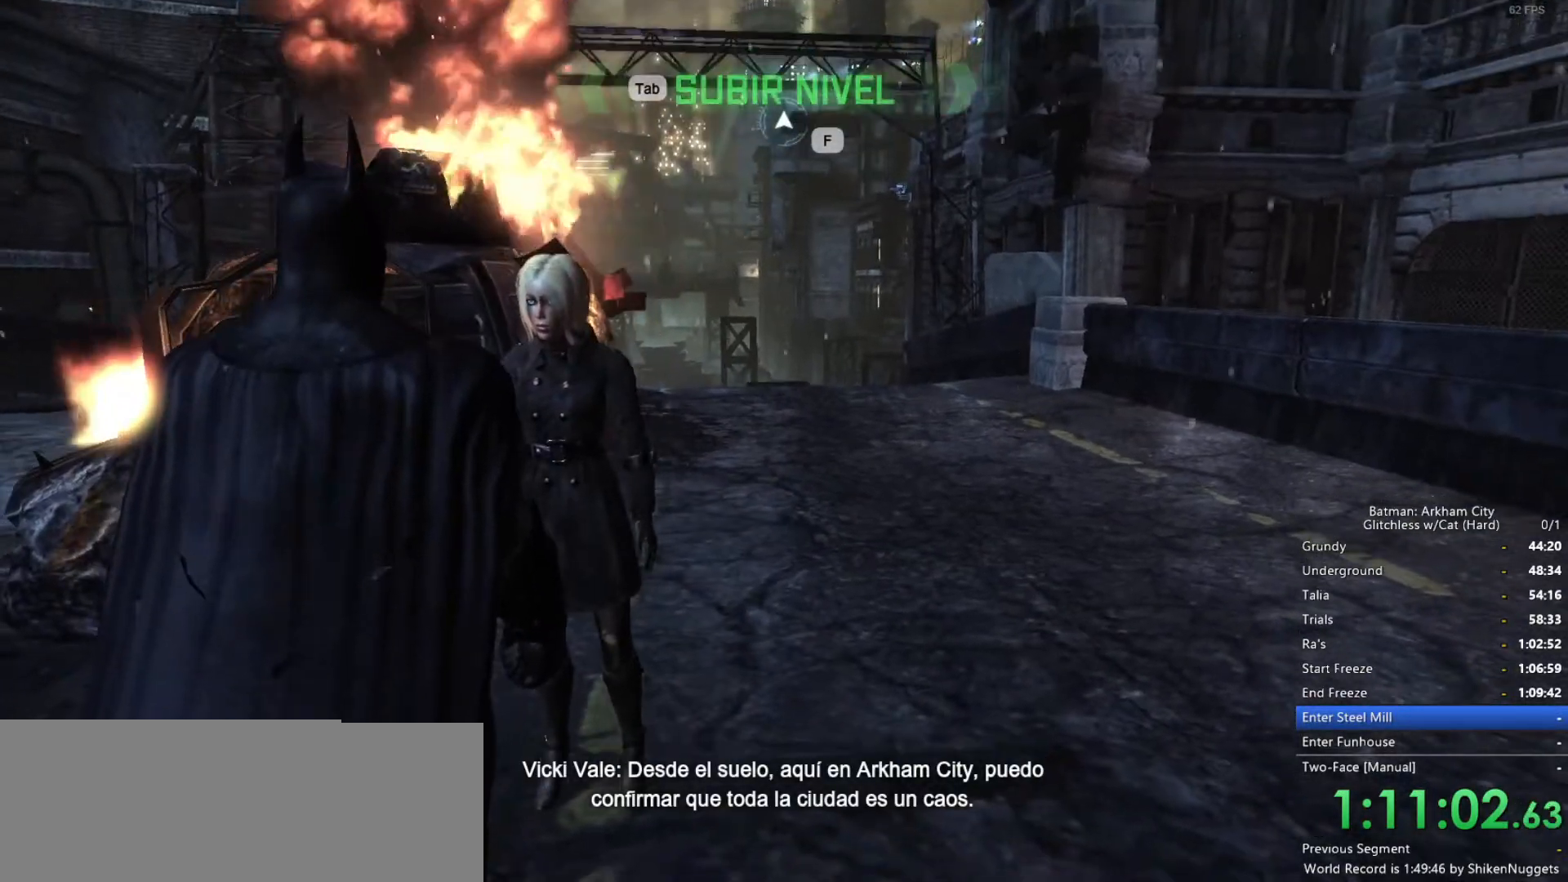
{"keys": [], "mouse": ["wheel_up"], "events": []}
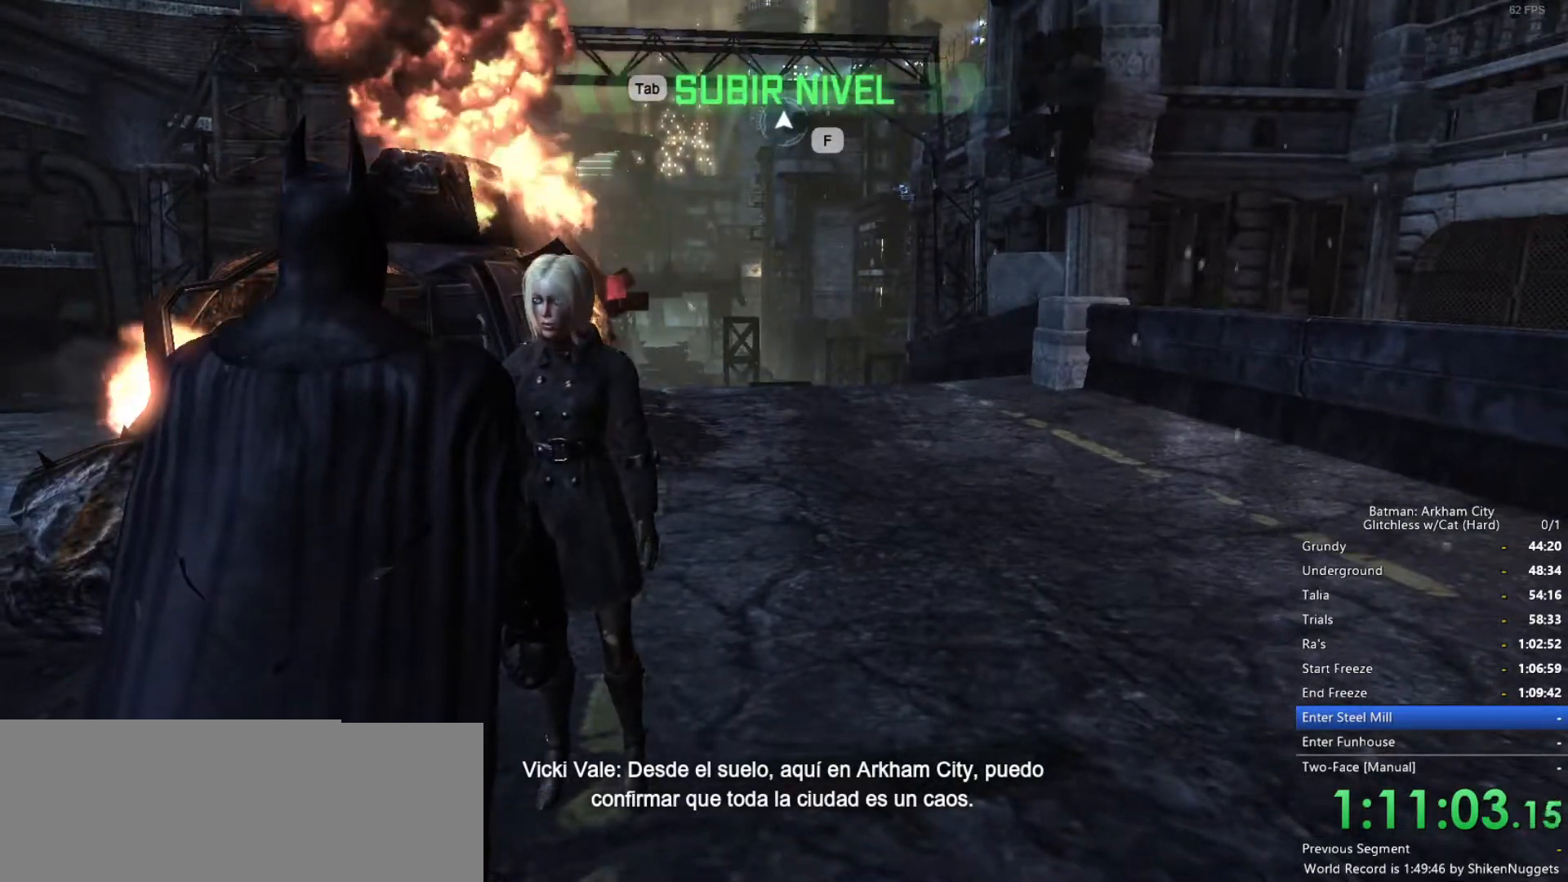
{"keys": [], "mouse": ["wheel_up"], "events": []}
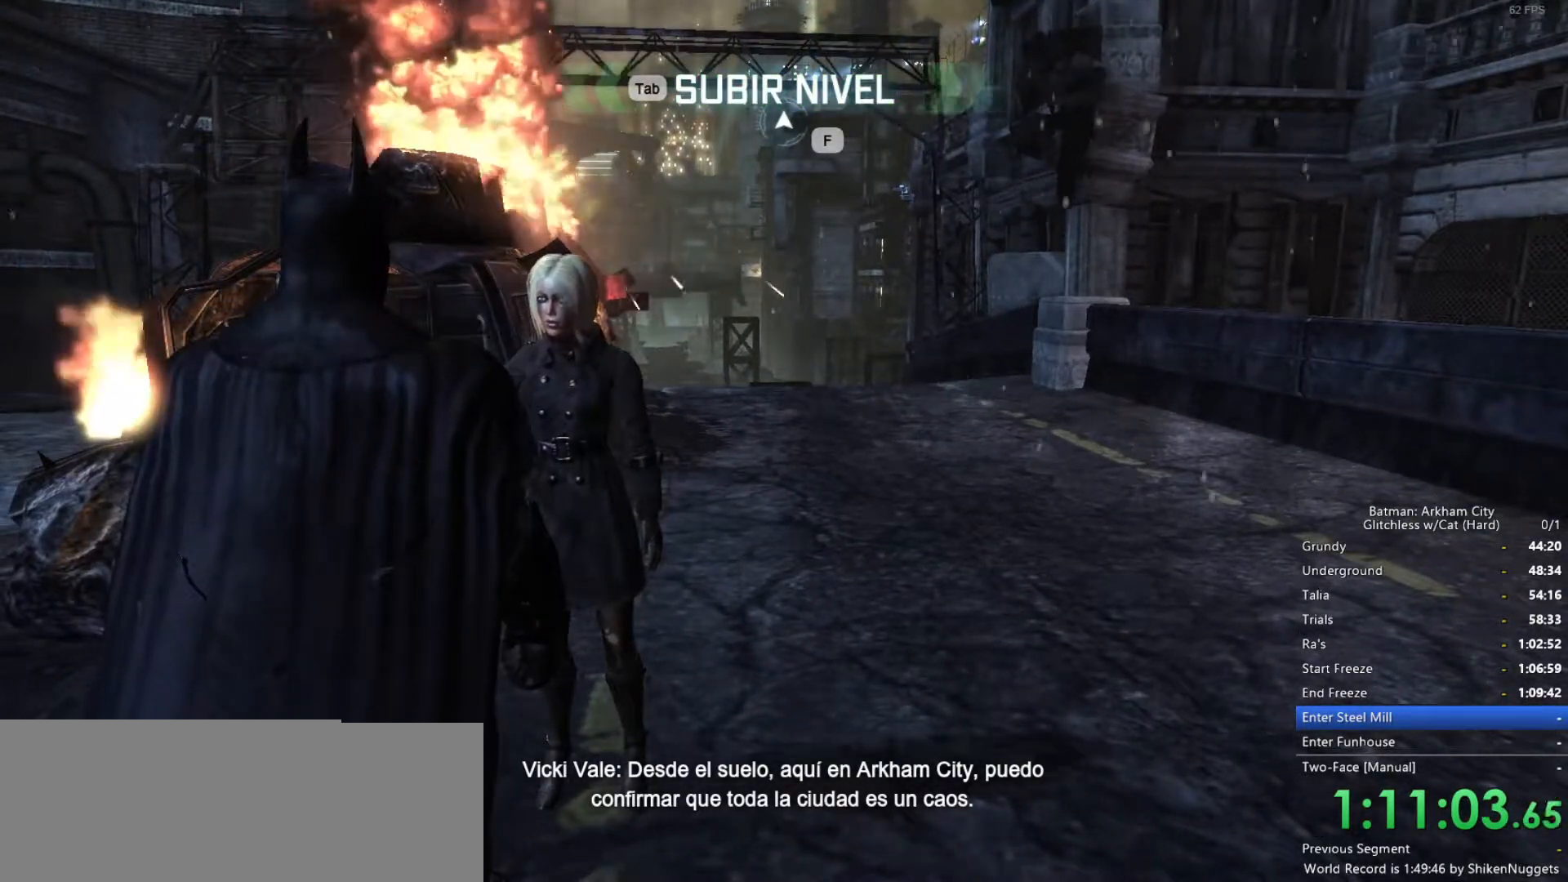
{"keys": [], "mouse": ["wheel_up"], "events": []}
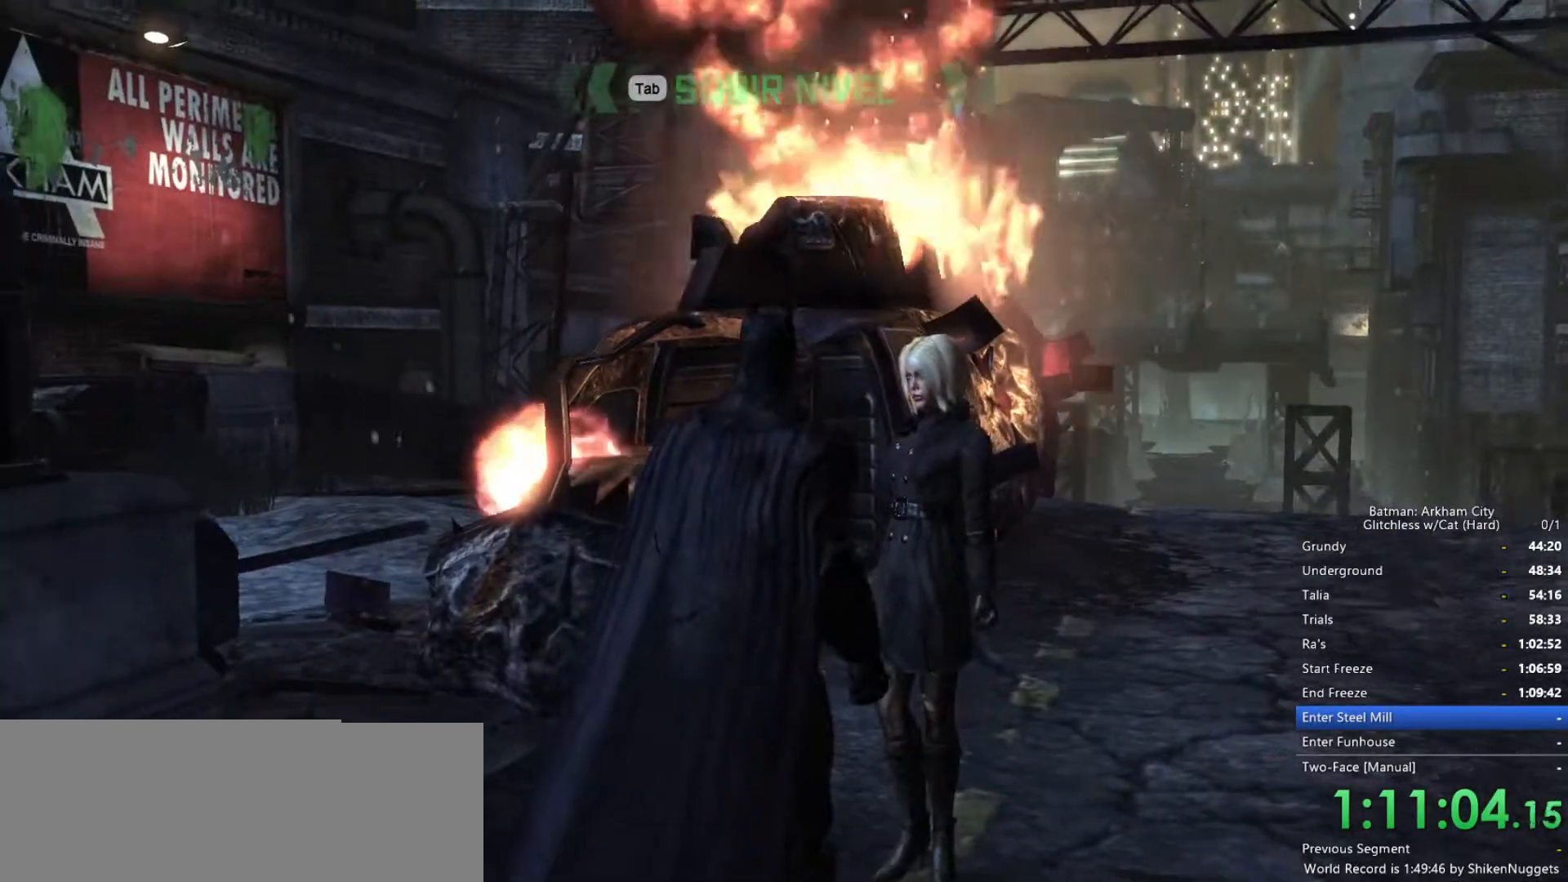
{"keys": [], "mouse": ["wheel_up"], "events": []}
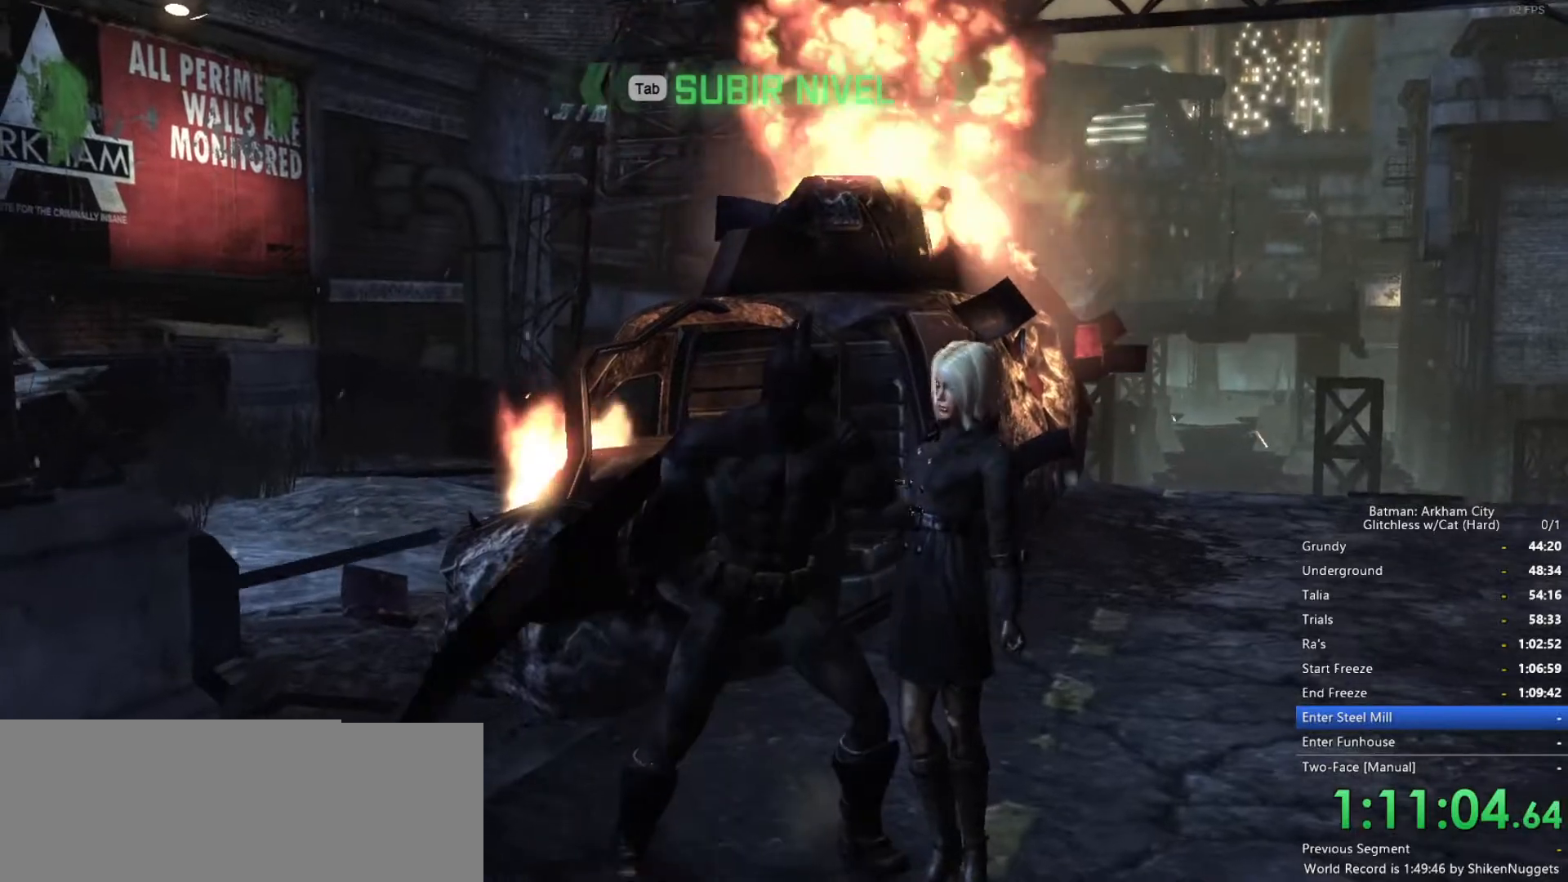
{"keys": [], "mouse": ["wheel_up"], "events": []}
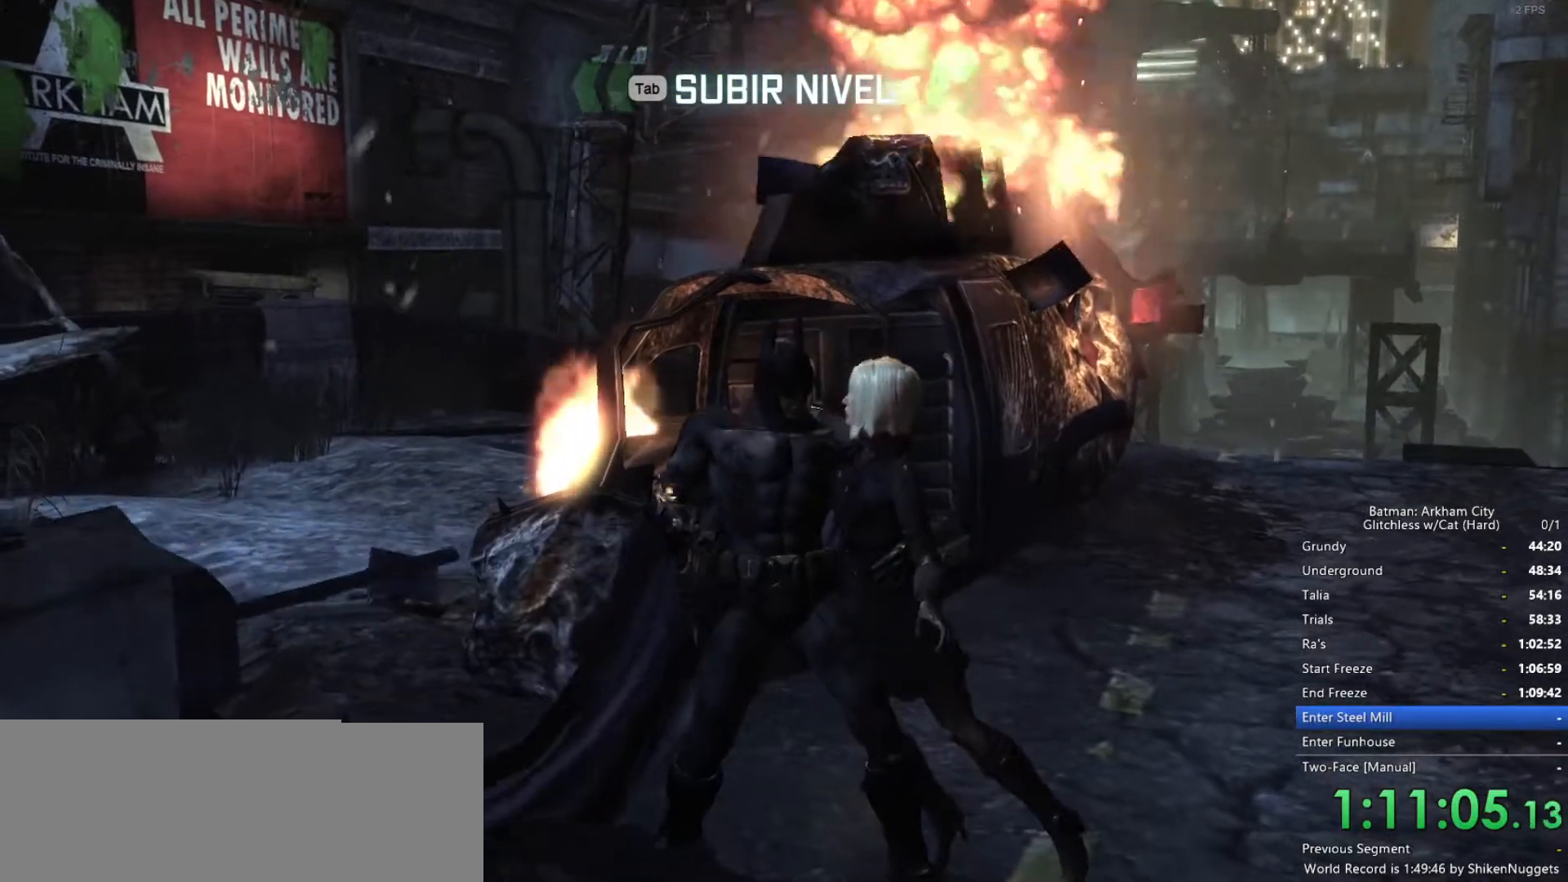
{"keys": [], "mouse": ["wheel_up"], "events": []}
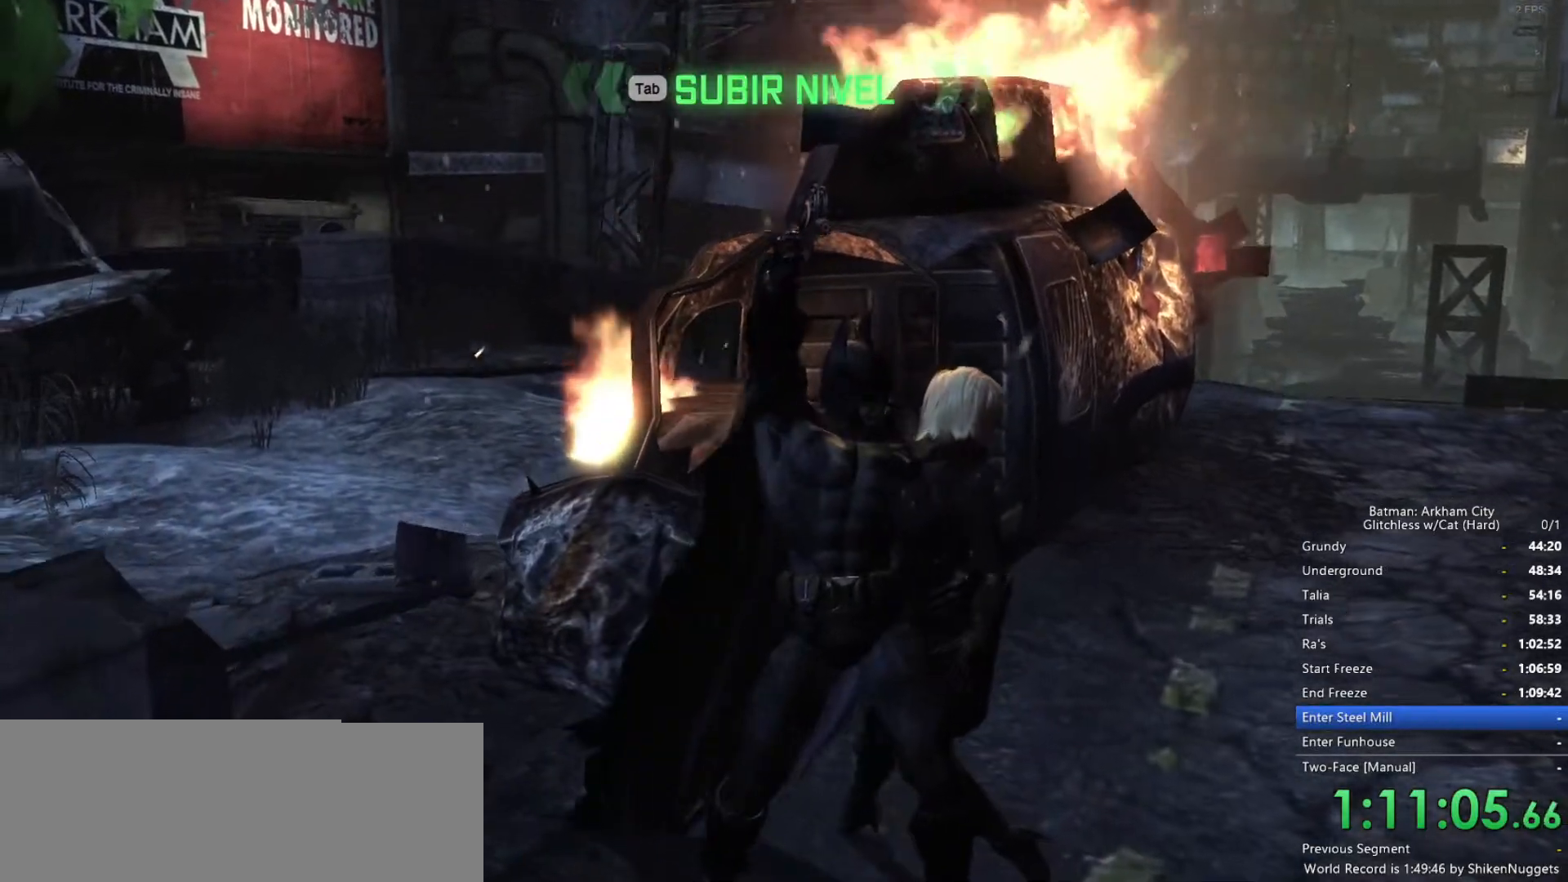
{"keys": [], "mouse": [], "events": [[383, "mouse_wheel_up", "up"]]}